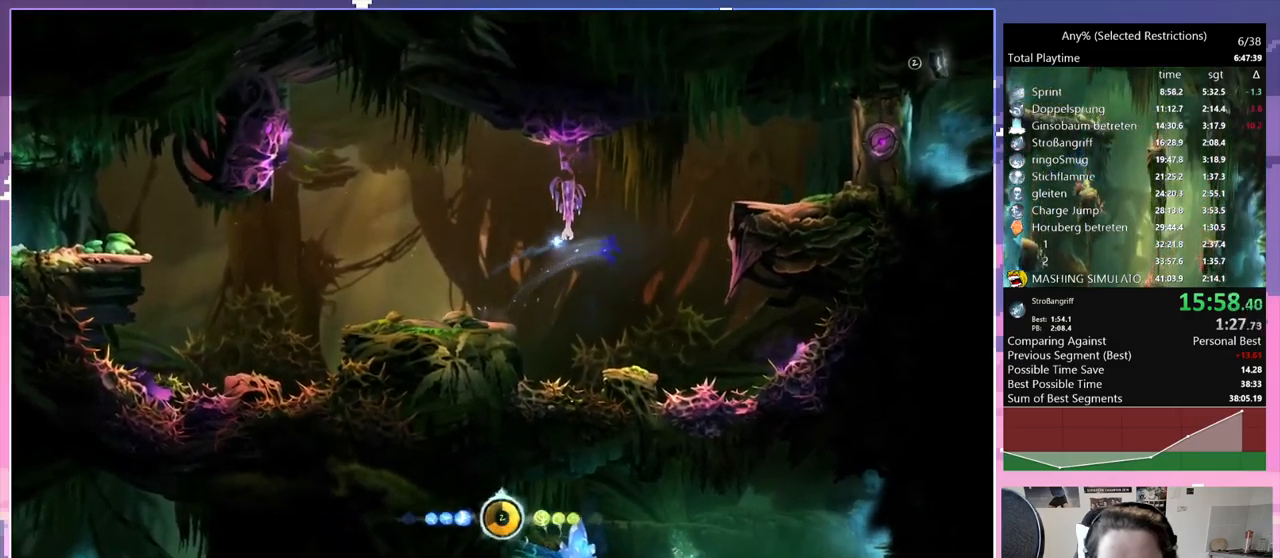
Gameplay with keyboard; each line is a JSON object with the keys held at the frame after it. "events" lists presses ("down") and releases ("up") of "bash", "bash2", "bash3", "bash4", "bz", "cdash", "cjugg", "cnfrm", "d", "dash", "dbash", "debug", "escape", "glide", "glimb", "grnde", "grnde2", "jump", "pause", "q", "rjump", "s", "sa", "save", "space", "spirit", "ui" and "w" between this image and that frame as [ms after this image, input, new state], when the widget could be followed in between. No other keys are recorded. Mouse input is not recorded. Key names are as the overlay labels them; some are game actions (e.g. jump) rather than physical keys.
{"keys": ["d", "space"], "events": [[67, "space", "up"], [167, "space", "down"]]}
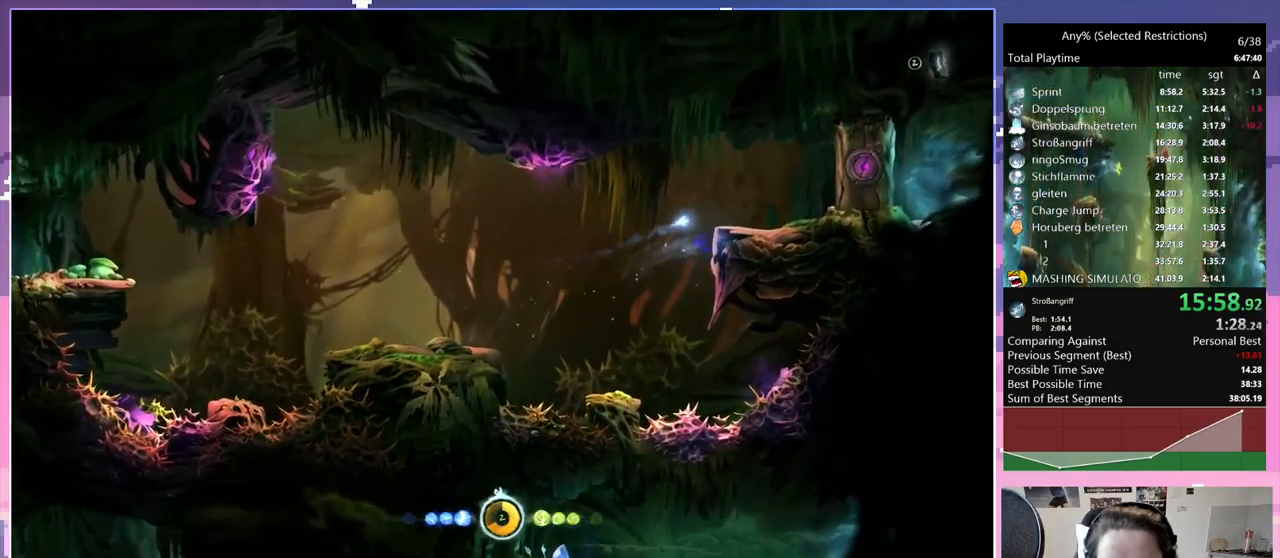
{"keys": ["d"], "events": [[34, "d", "up"], [34, "space", "up"], [84, "space", "down"], [134, "d", "down"], [417, "space", "up"]]}
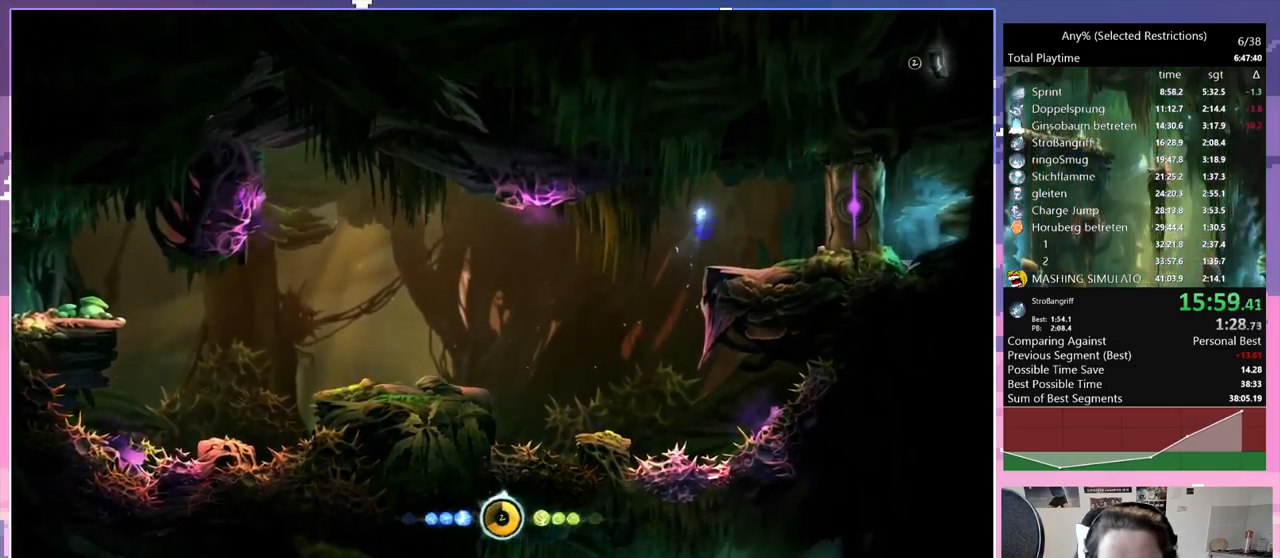
{"keys": [], "events": [[200, "d", "up"]]}
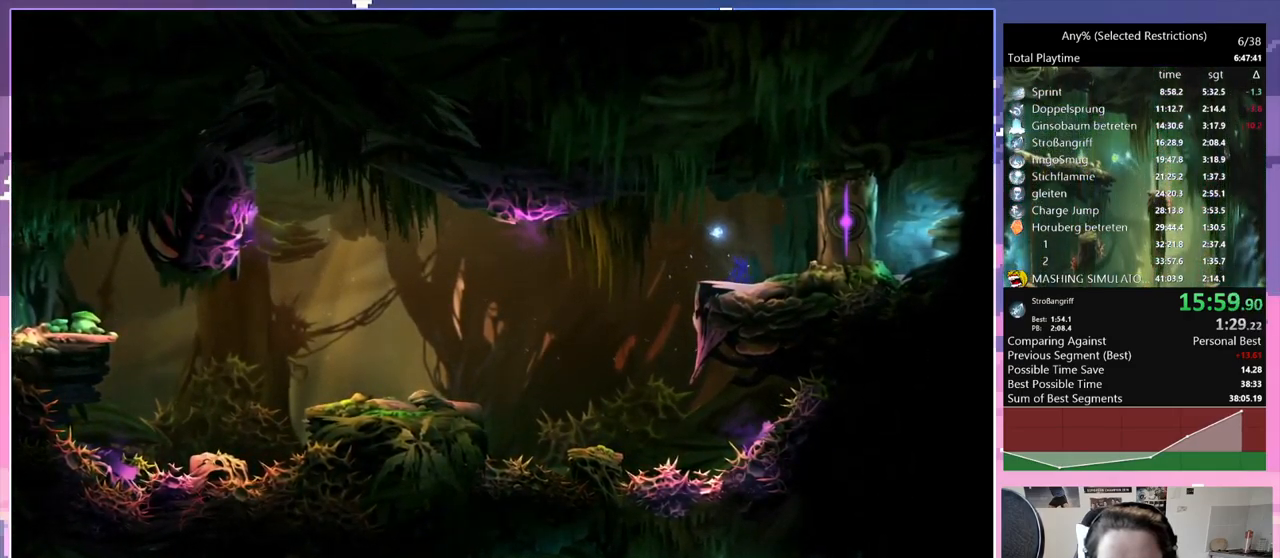
{"keys": [], "events": [[167, "q", "down"], [384, "q", "up"]]}
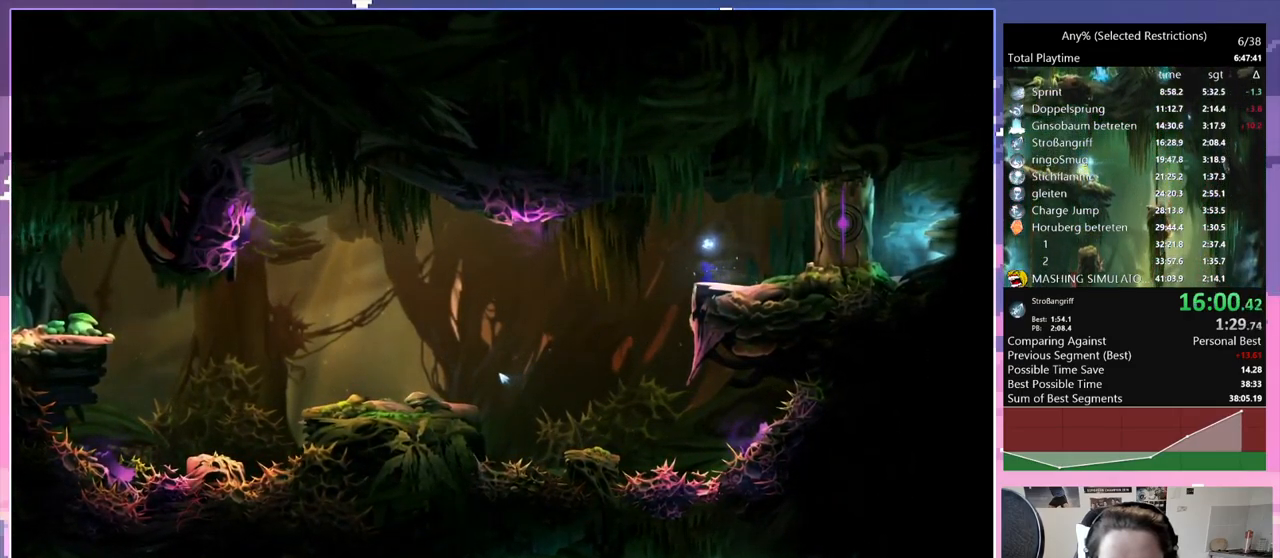
{"keys": [], "events": []}
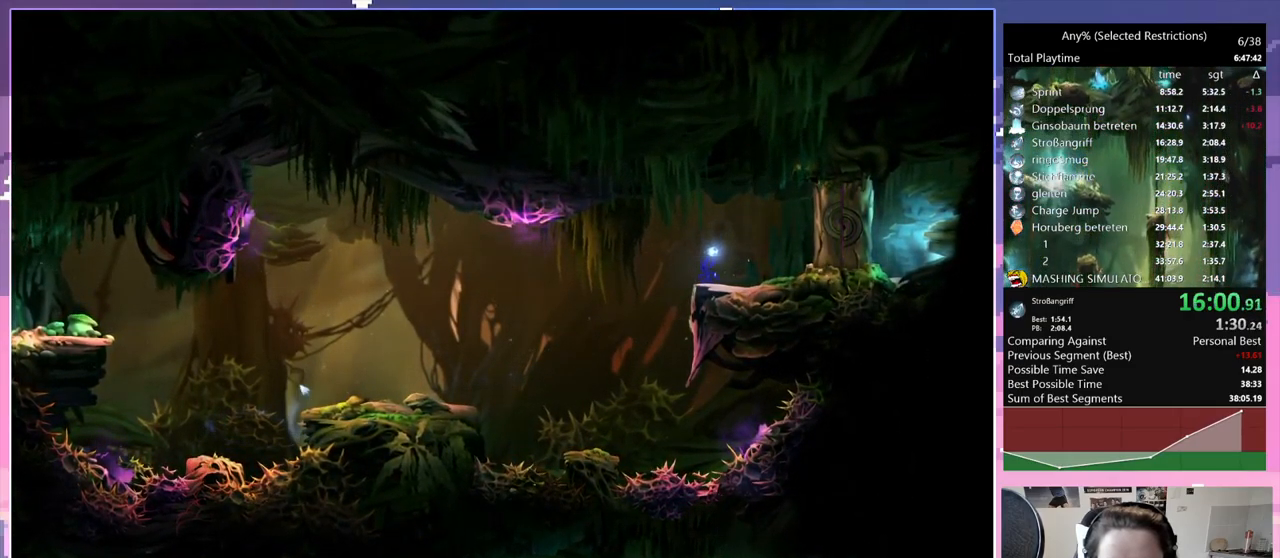
{"keys": [], "events": []}
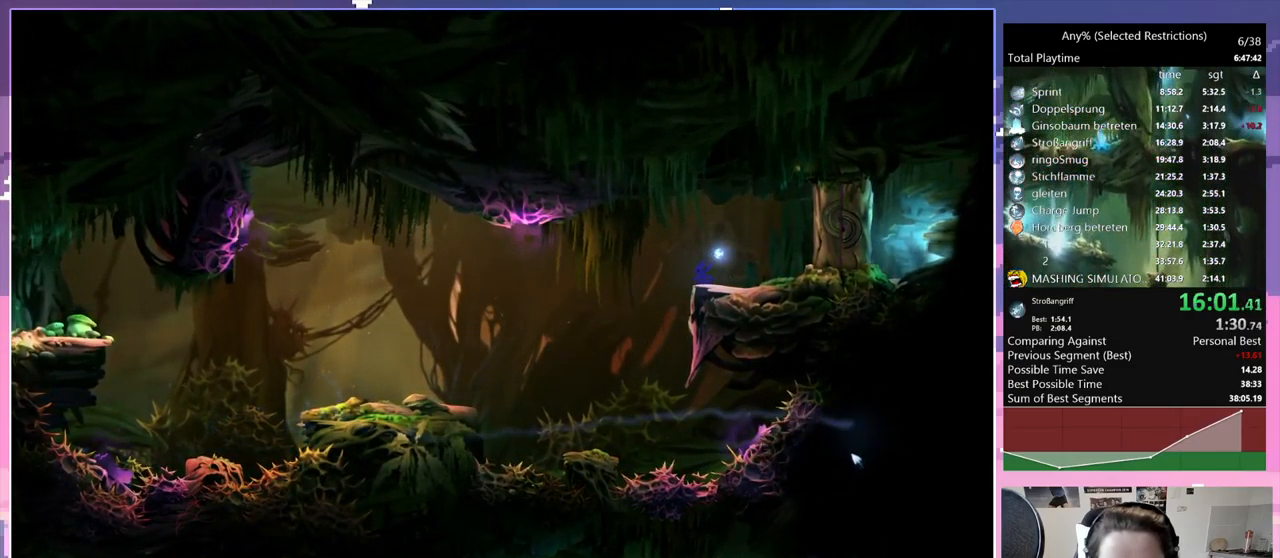
{"keys": [], "events": []}
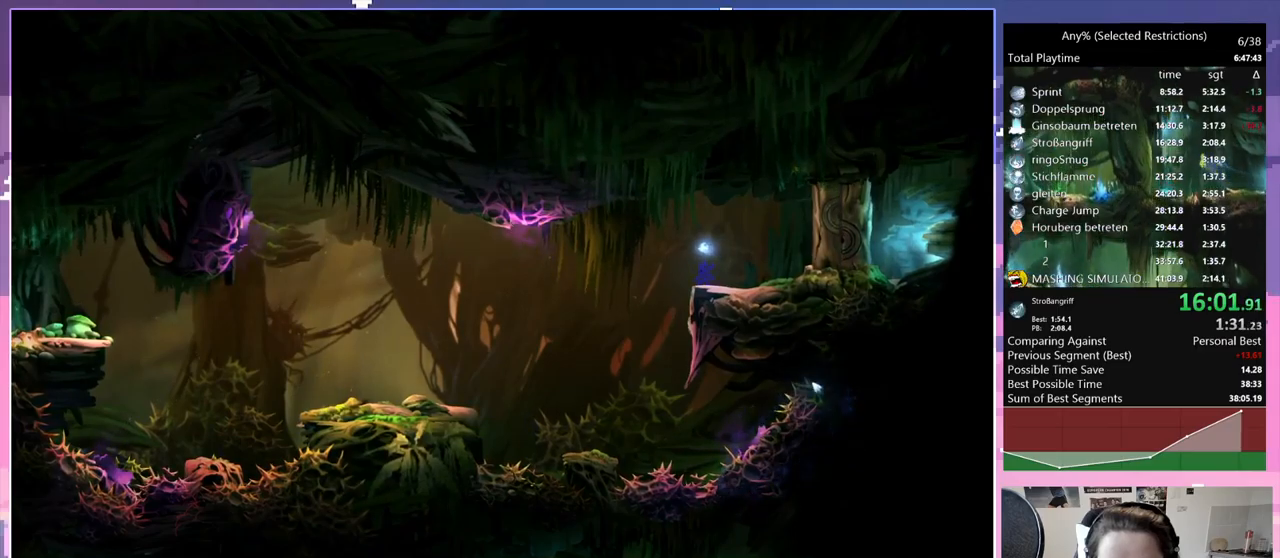
{"keys": [], "events": []}
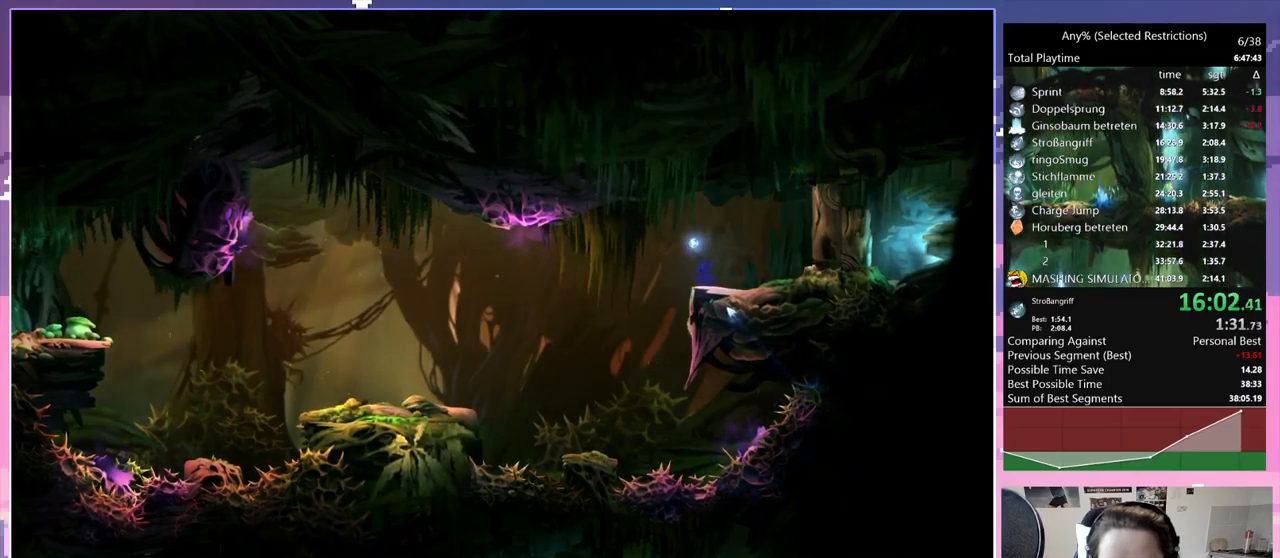
{"keys": ["space"], "events": [[300, "d", "down"], [300, "dash", "down"], [400, "d", "up"], [400, "dash", "up"], [400, "space", "down"]]}
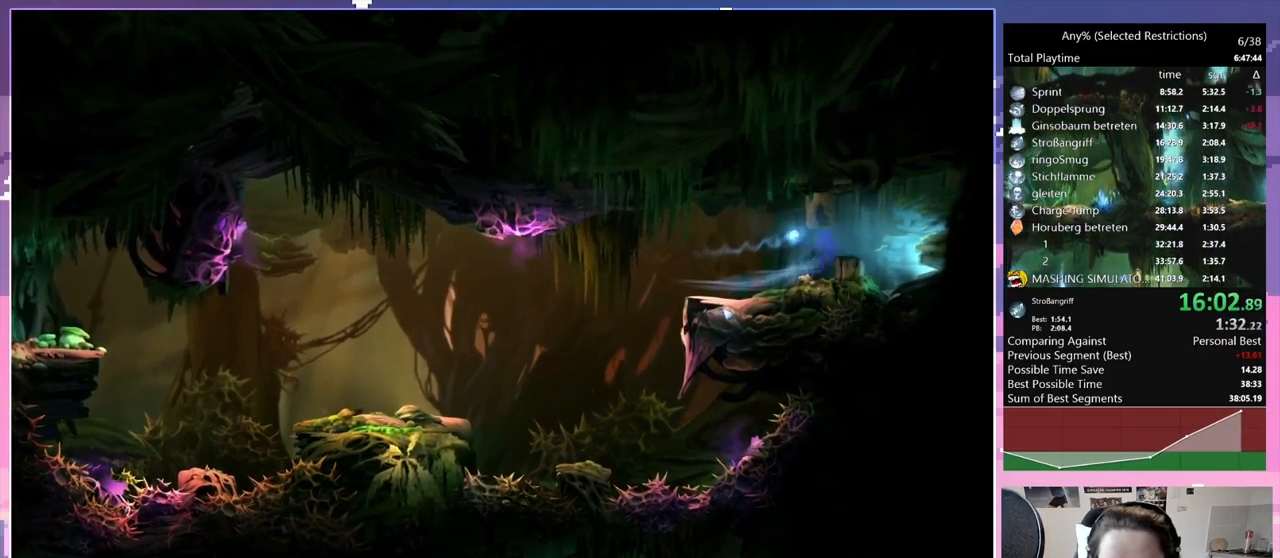
{"keys": ["space"], "events": [[167, "space", "up"], [217, "space", "down"]]}
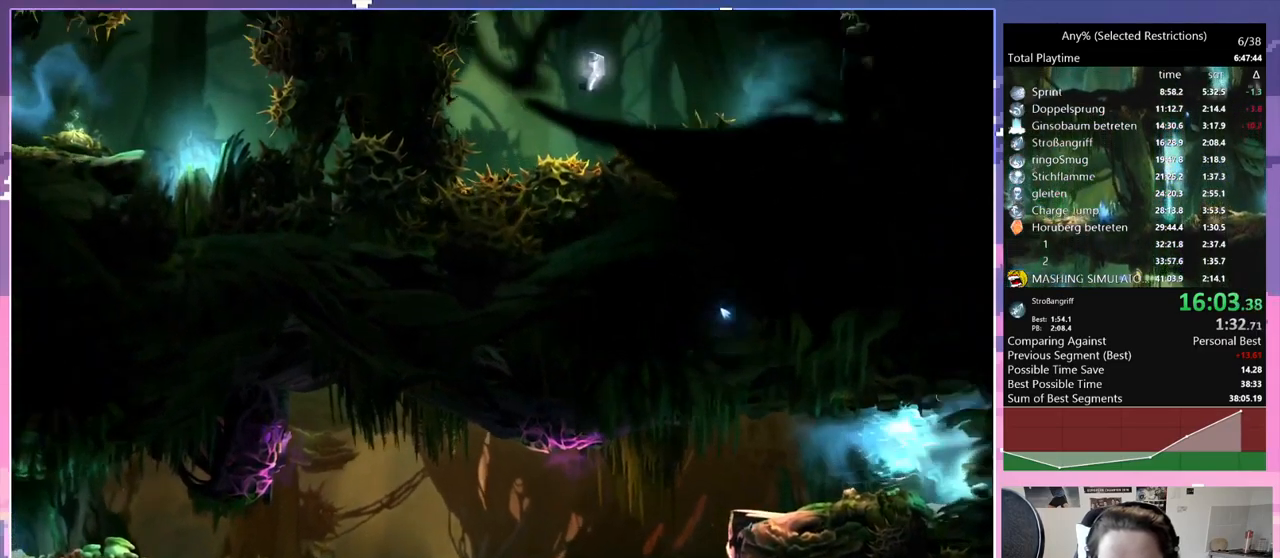
{"keys": ["space"], "events": []}
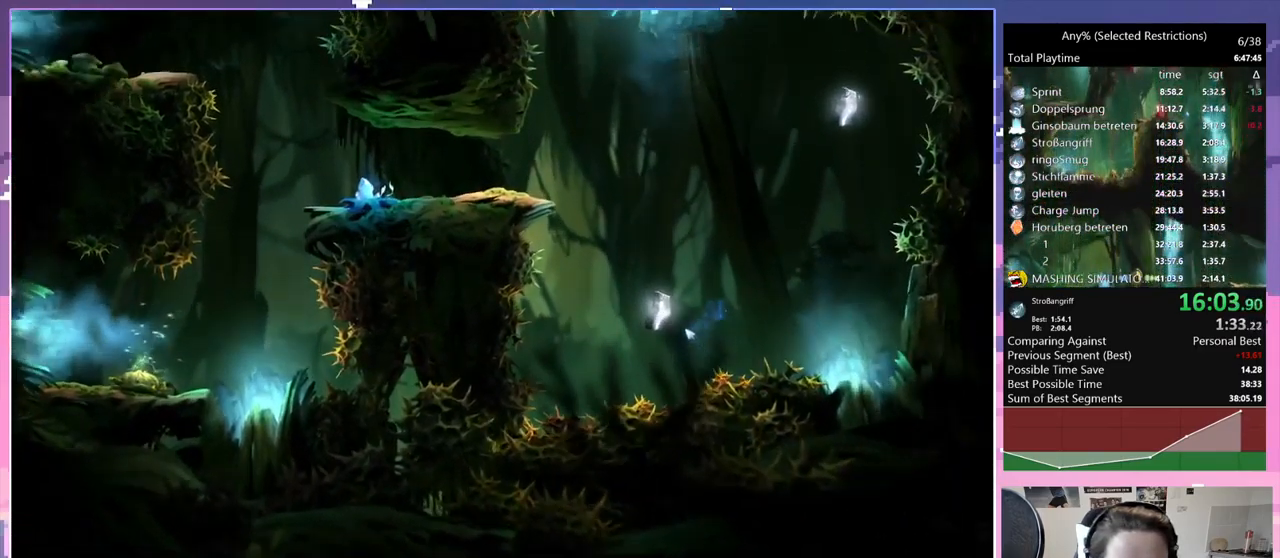
{"keys": ["d"], "events": [[117, "space", "up"], [433, "d", "down"]]}
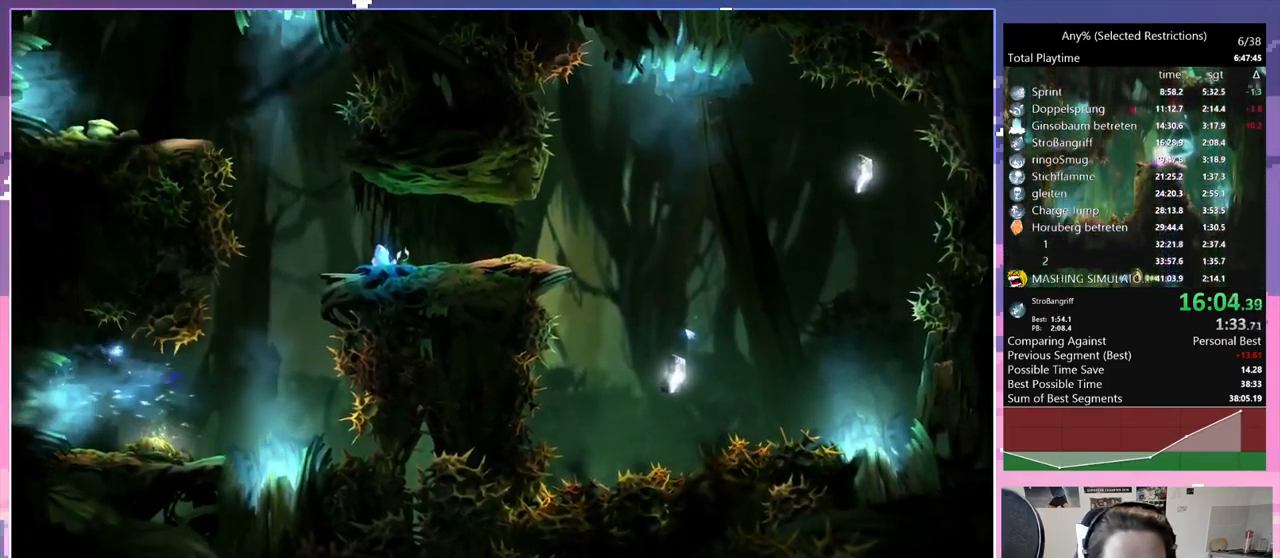
{"keys": [], "events": [[400, "d", "up"]]}
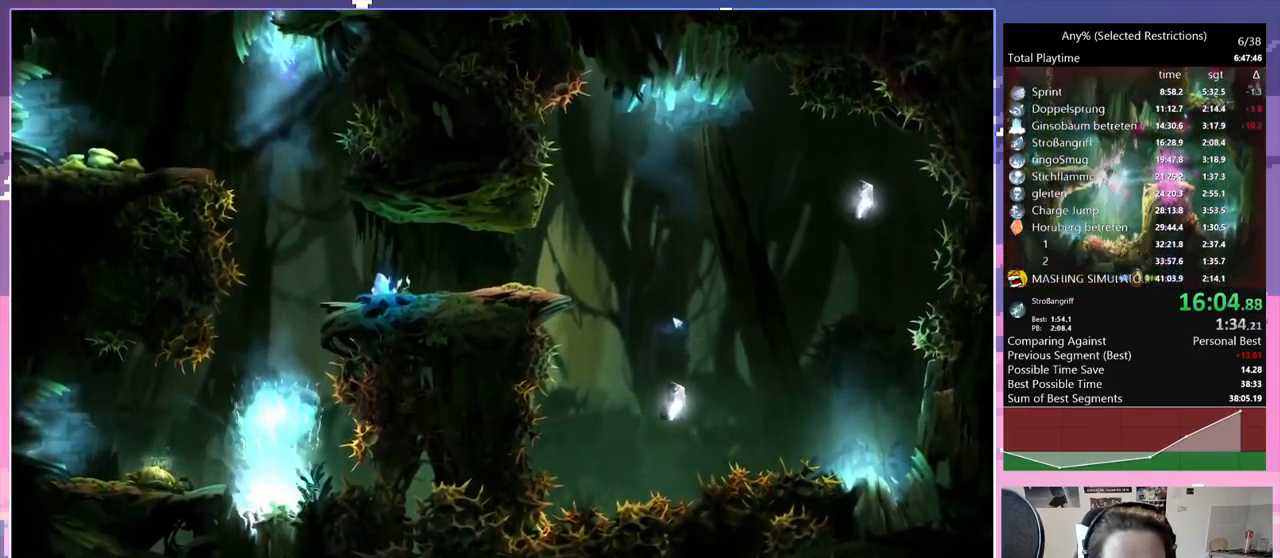
{"keys": ["d", "spirit"], "events": [[150, "d", "down"], [233, "d", "up"], [283, "spirit", "down"], [383, "d", "down"]]}
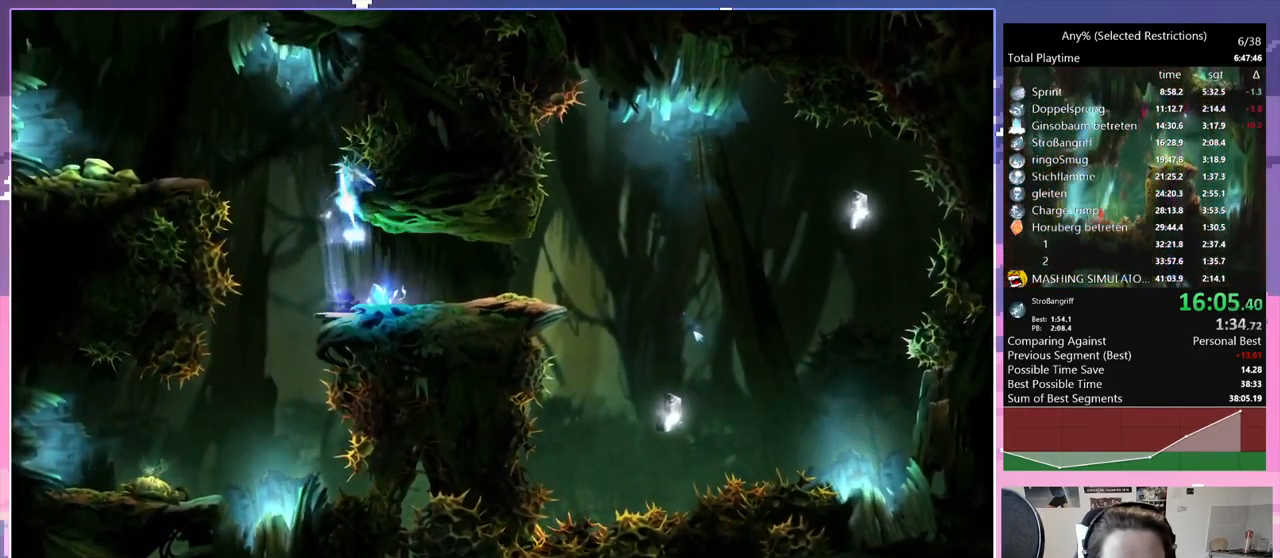
{"keys": ["d"], "events": [[67, "spirit", "up"], [250, "dash", "down"], [350, "dash", "up"]]}
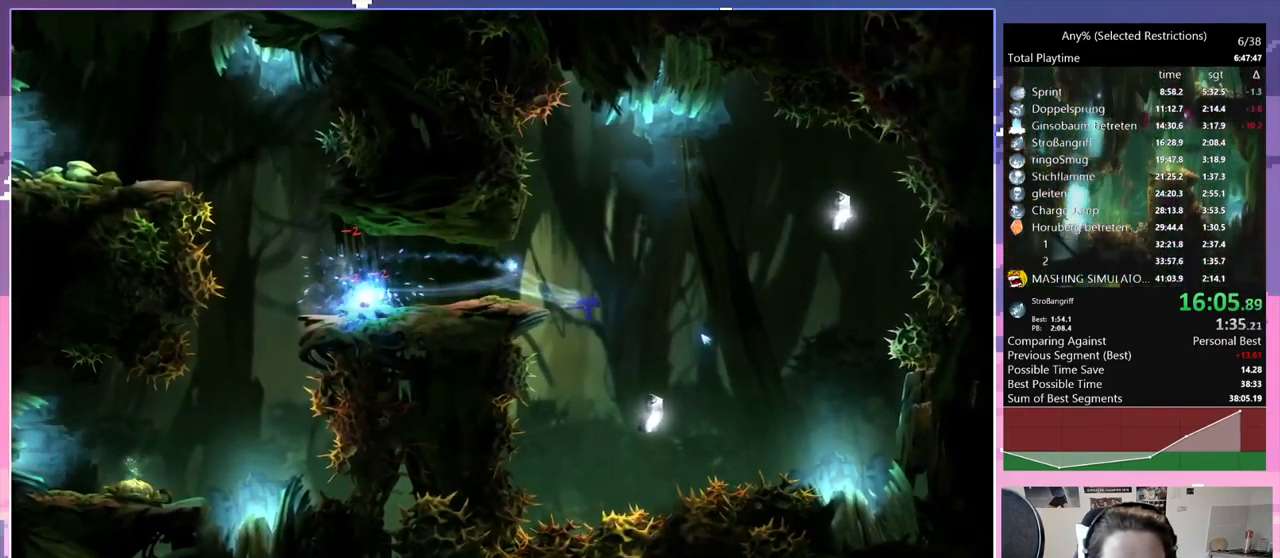
{"keys": ["q"], "events": [[183, "d", "up"], [183, "q", "down"]]}
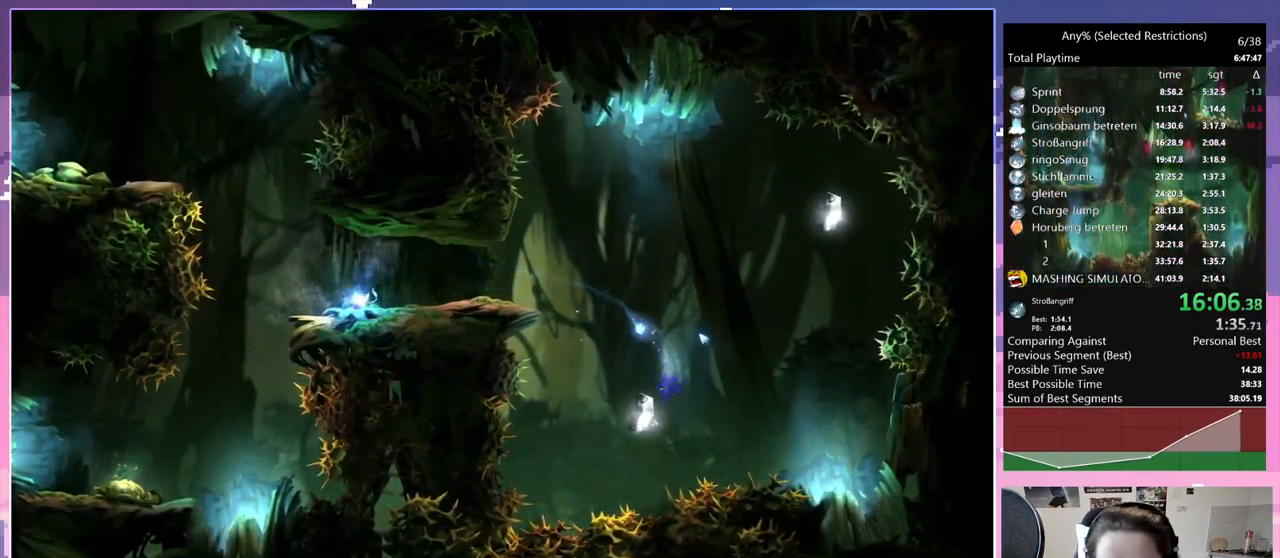
{"keys": ["d", "space"], "events": [[100, "d", "down"], [100, "q", "up"], [200, "space", "down"]]}
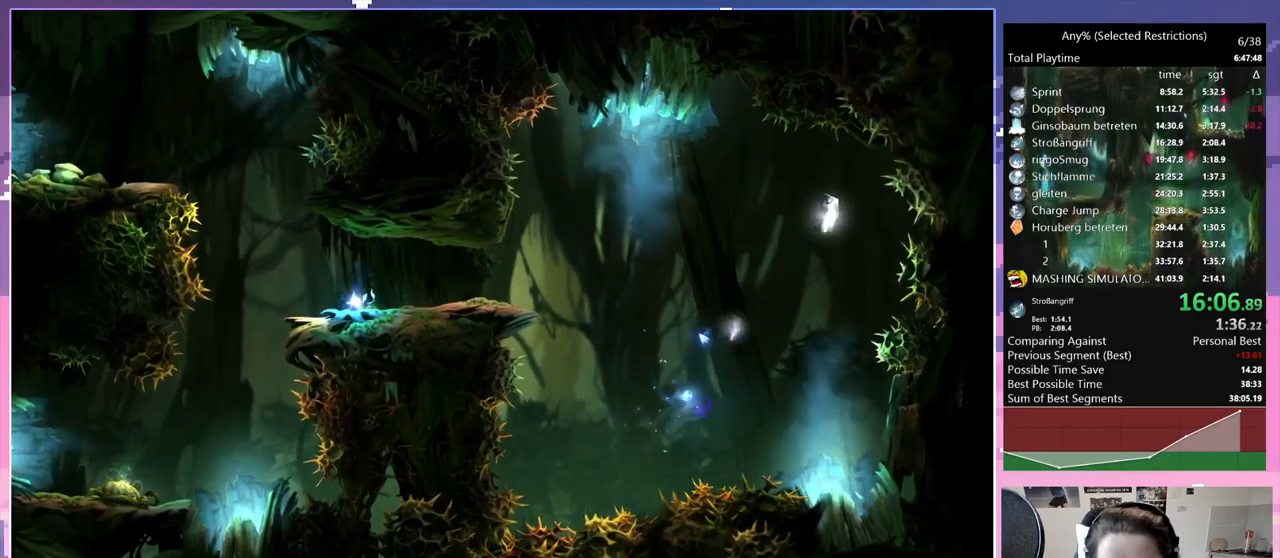
{"keys": ["d"], "events": [[117, "space", "up"]]}
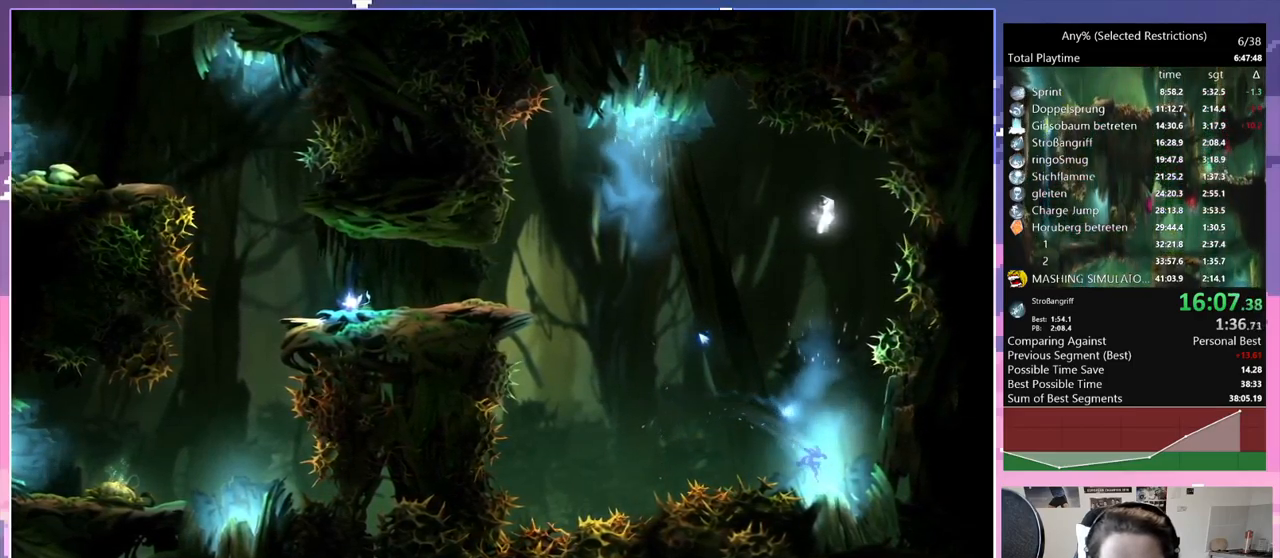
{"keys": ["d"], "events": []}
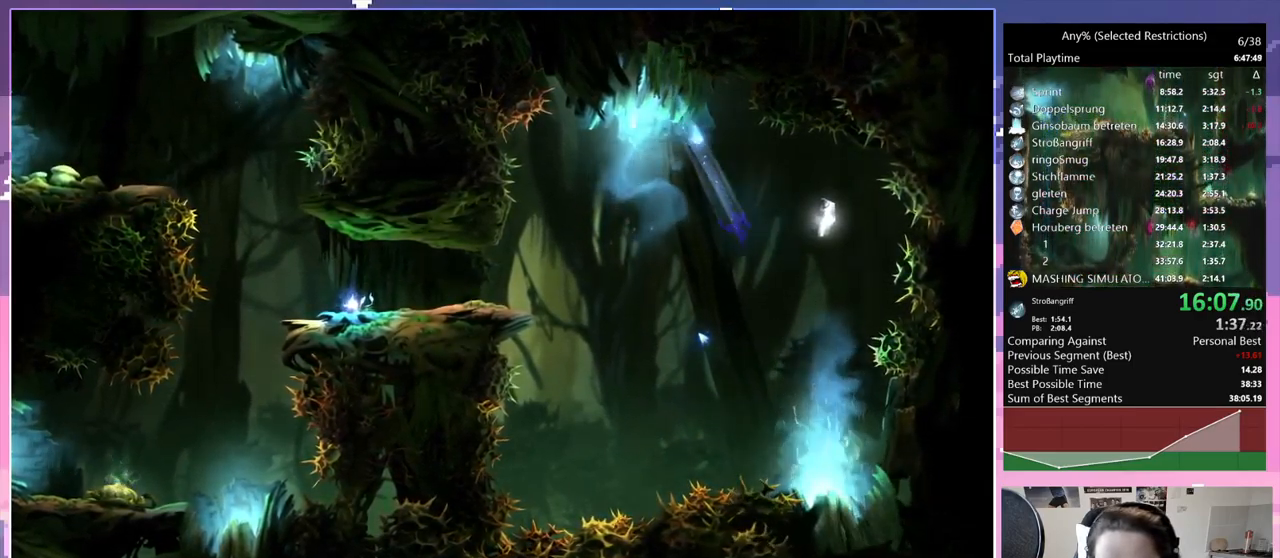
{"keys": ["q"], "events": [[50, "space", "down"], [284, "space", "up"], [384, "q", "down"], [417, "d", "up"]]}
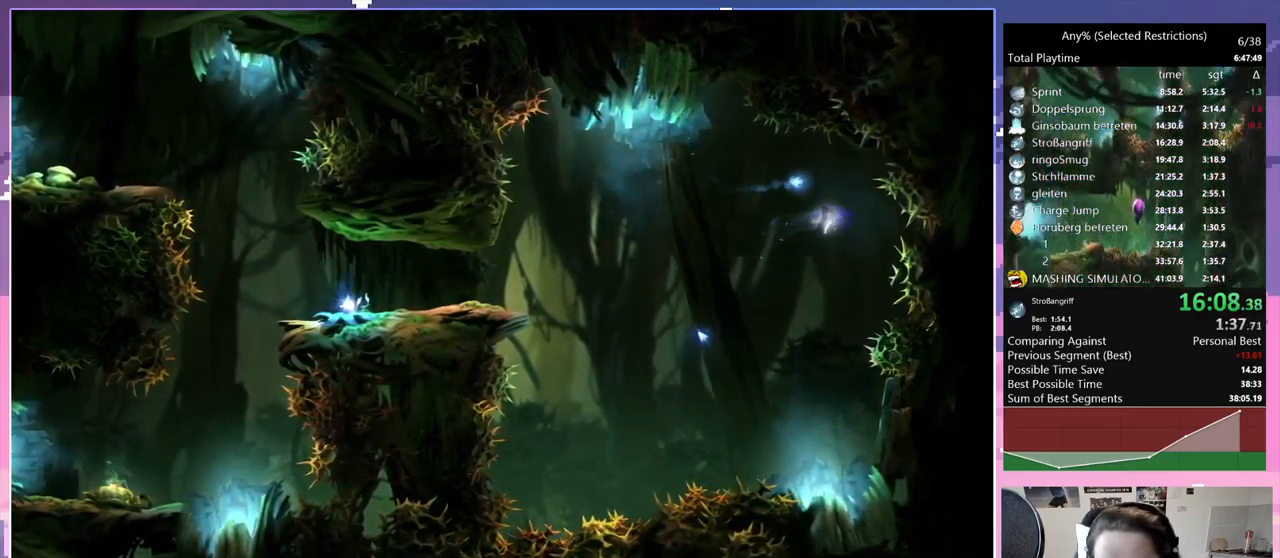
{"keys": [], "events": [[67, "q", "up"]]}
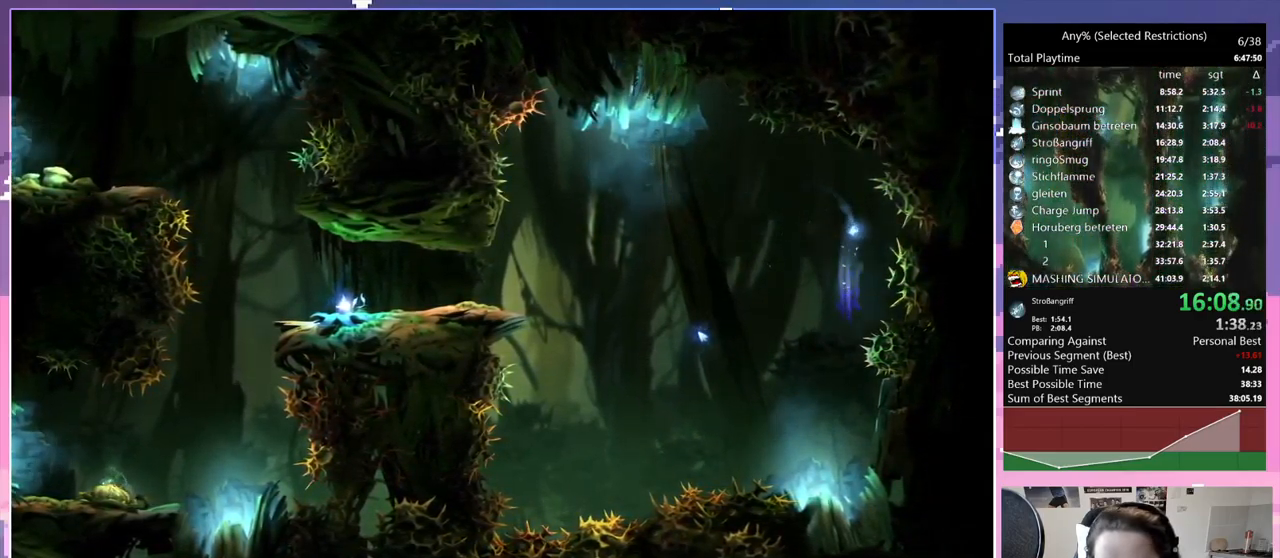
{"keys": ["q"], "events": [[34, "q", "down"]]}
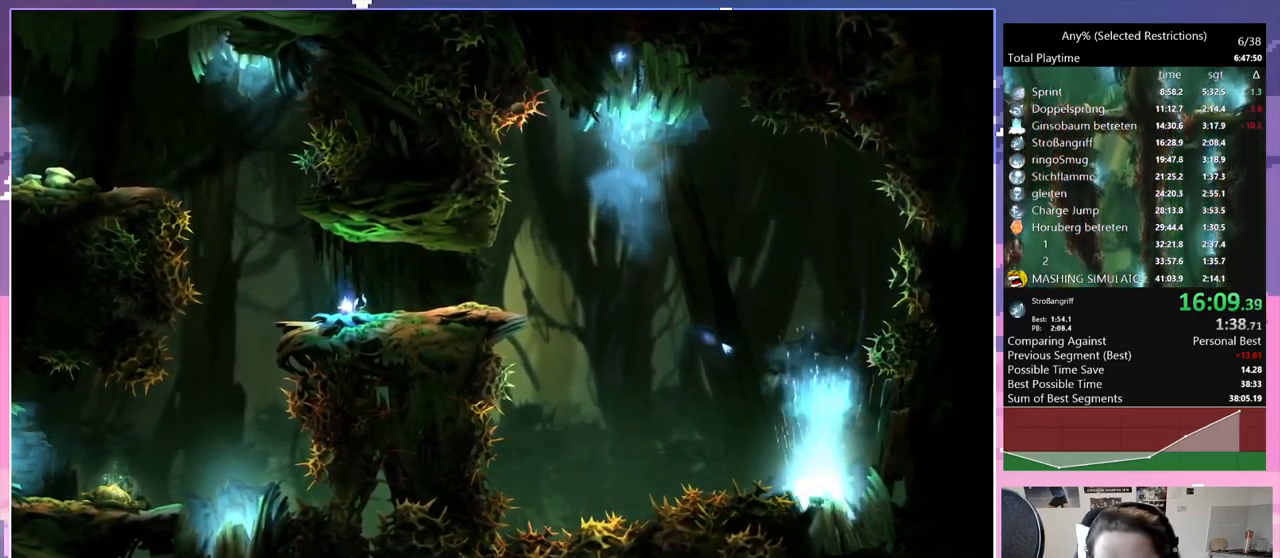
{"keys": ["dash", "q"], "events": [[467, "dash", "down"]]}
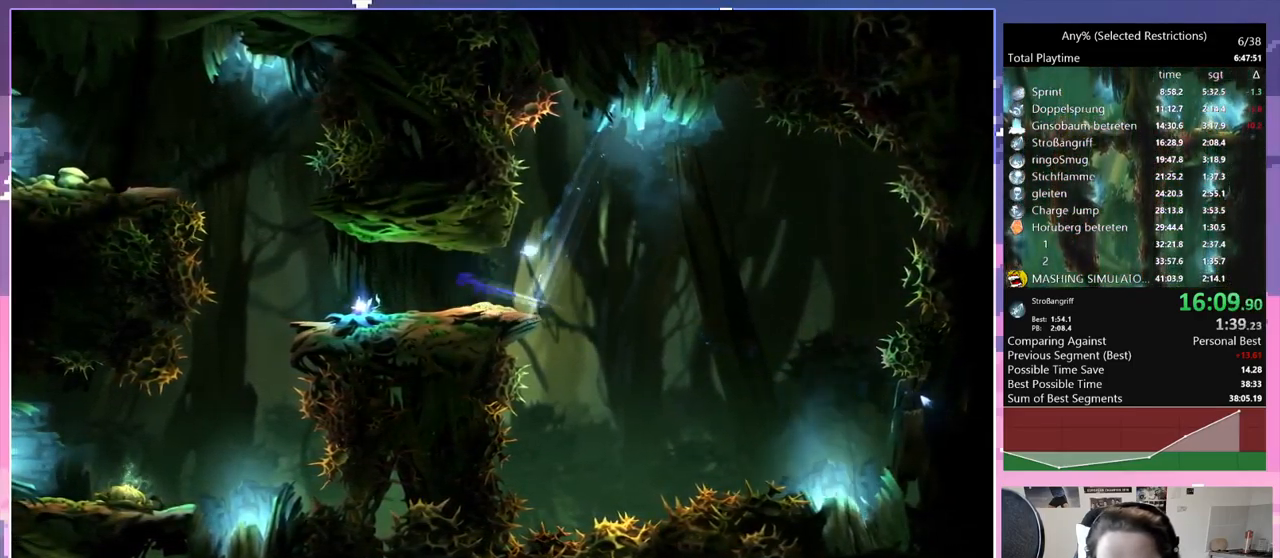
{"keys": ["d"], "events": [[67, "dash", "up"], [400, "q", "up"], [484, "d", "down"]]}
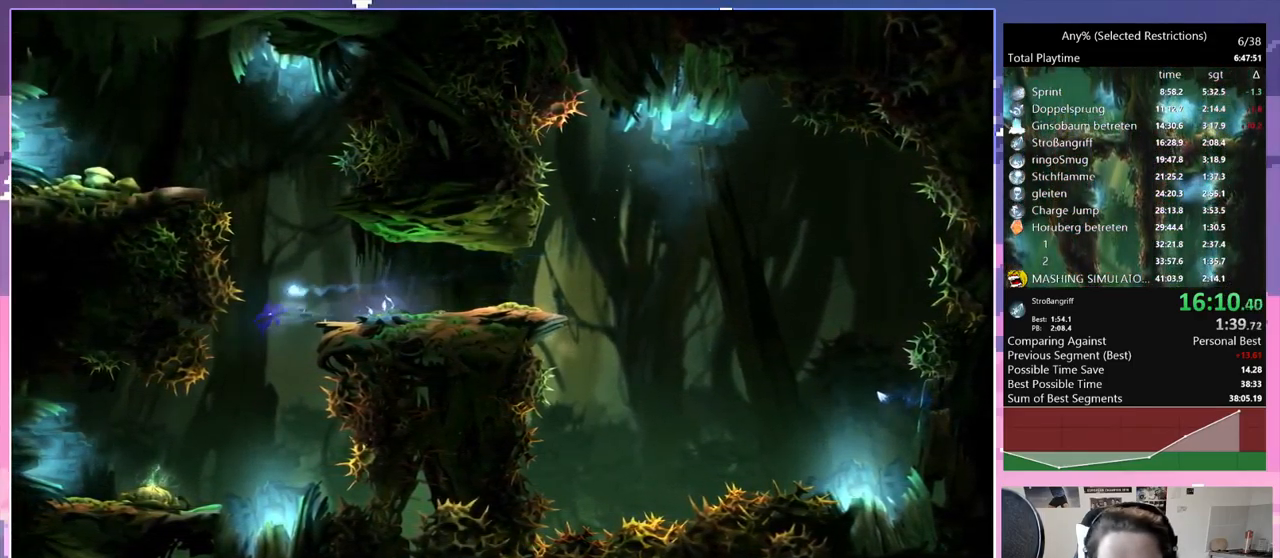
{"keys": [], "events": [[84, "d", "up"]]}
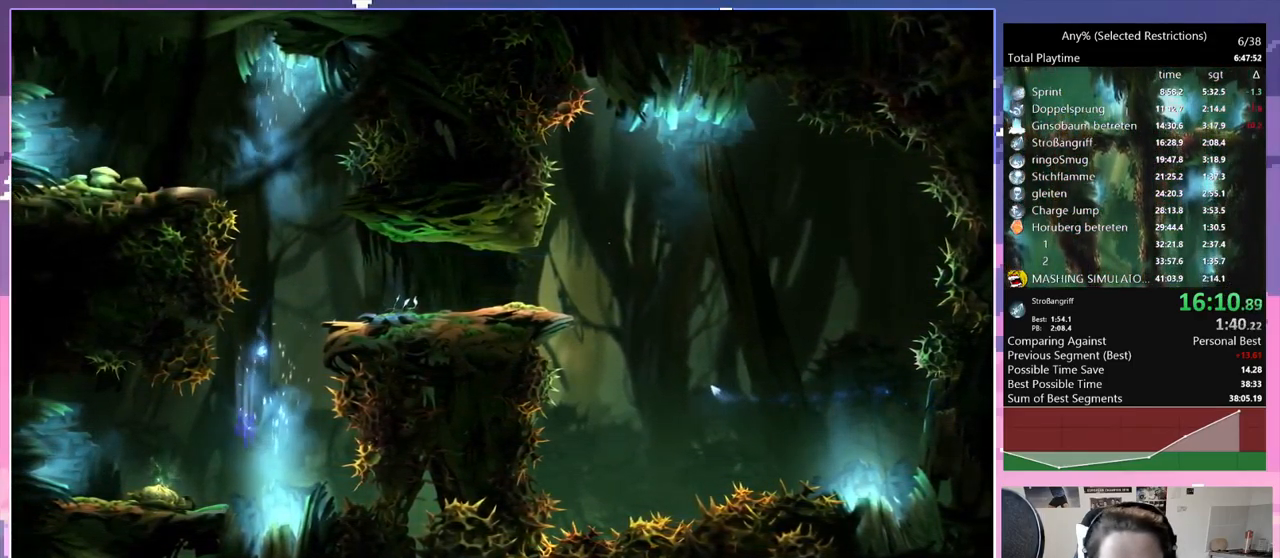
{"keys": ["q"], "events": [[50, "q", "down"]]}
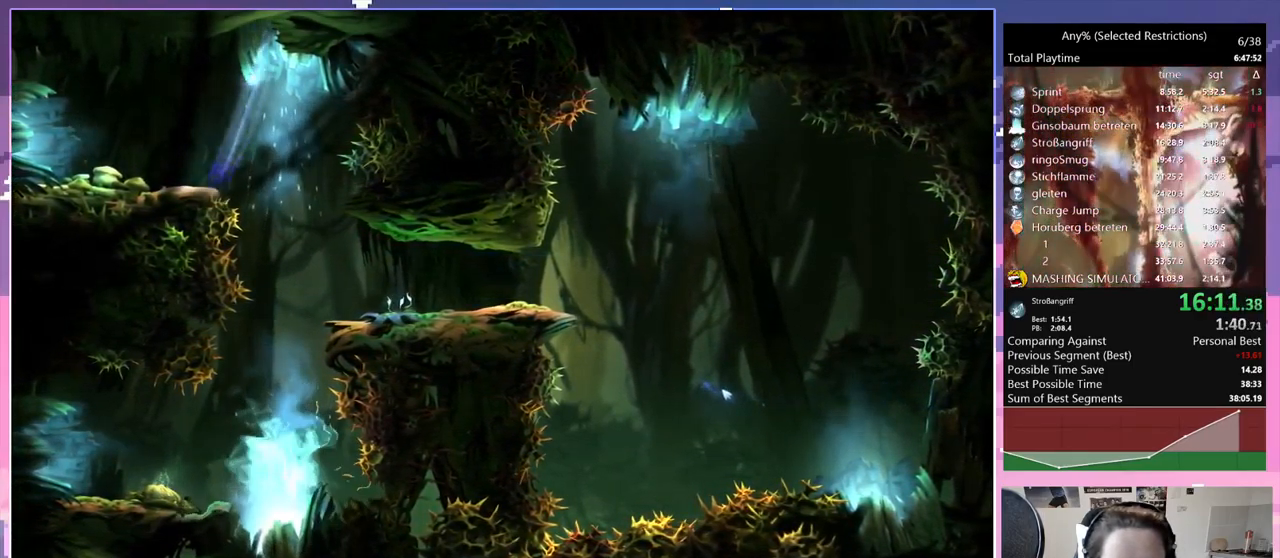
{"keys": ["space"], "events": [[117, "dash", "down"], [117, "q", "up"], [167, "dash", "up"], [167, "space", "down"]]}
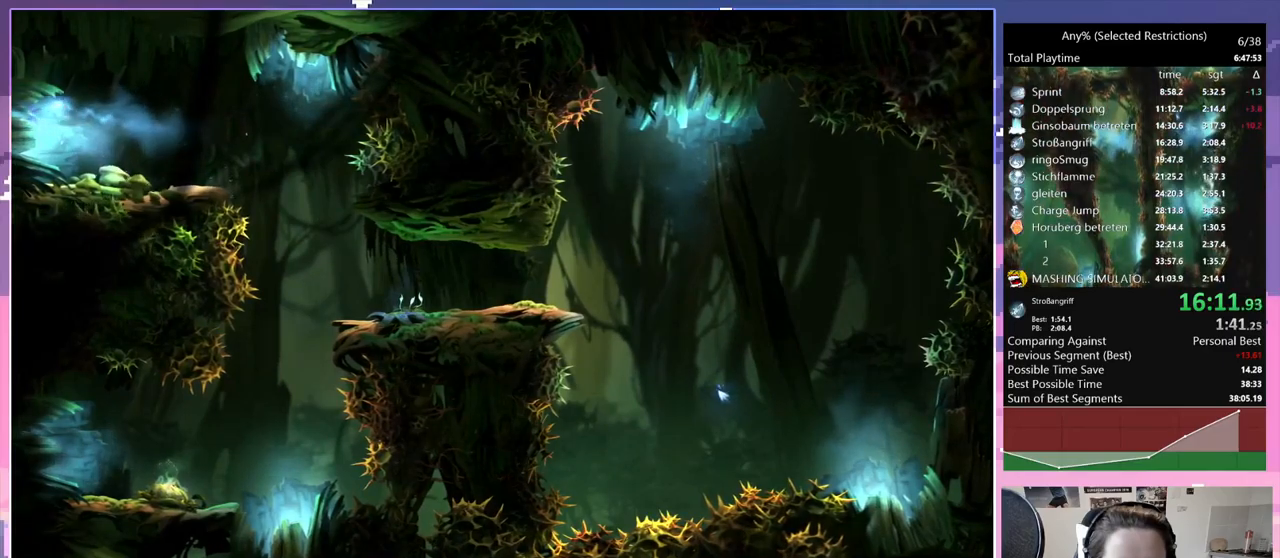
{"keys": ["space"], "events": []}
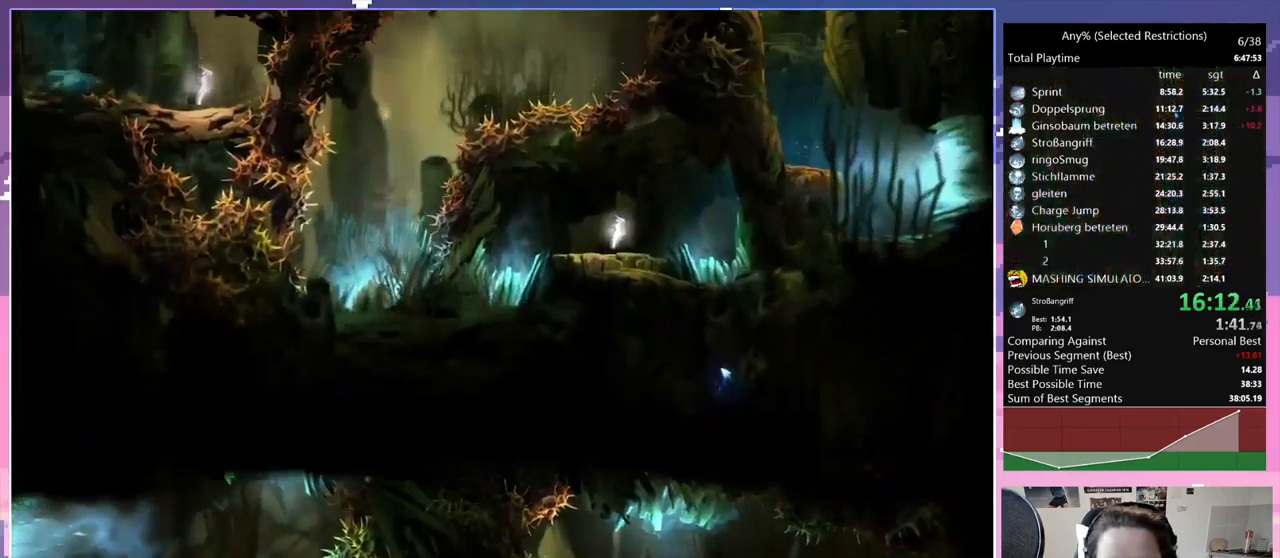
{"keys": ["space"], "events": [[184, "space", "up"], [267, "space", "down"]]}
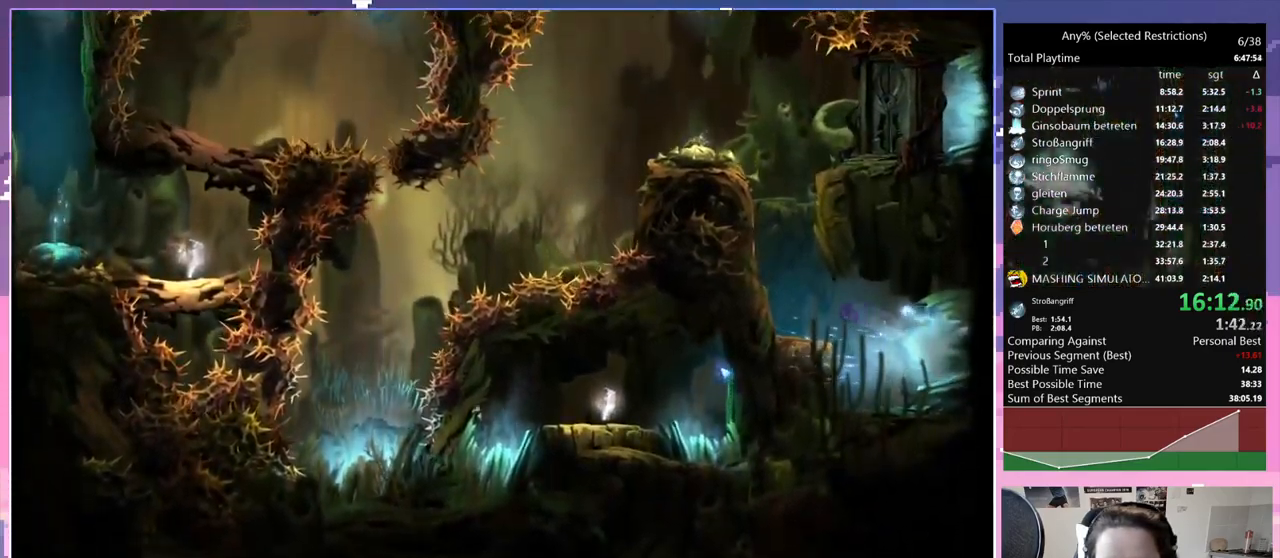
{"keys": ["q"], "events": [[17, "space", "up"], [284, "space", "down"], [334, "q", "down"], [484, "space", "up"]]}